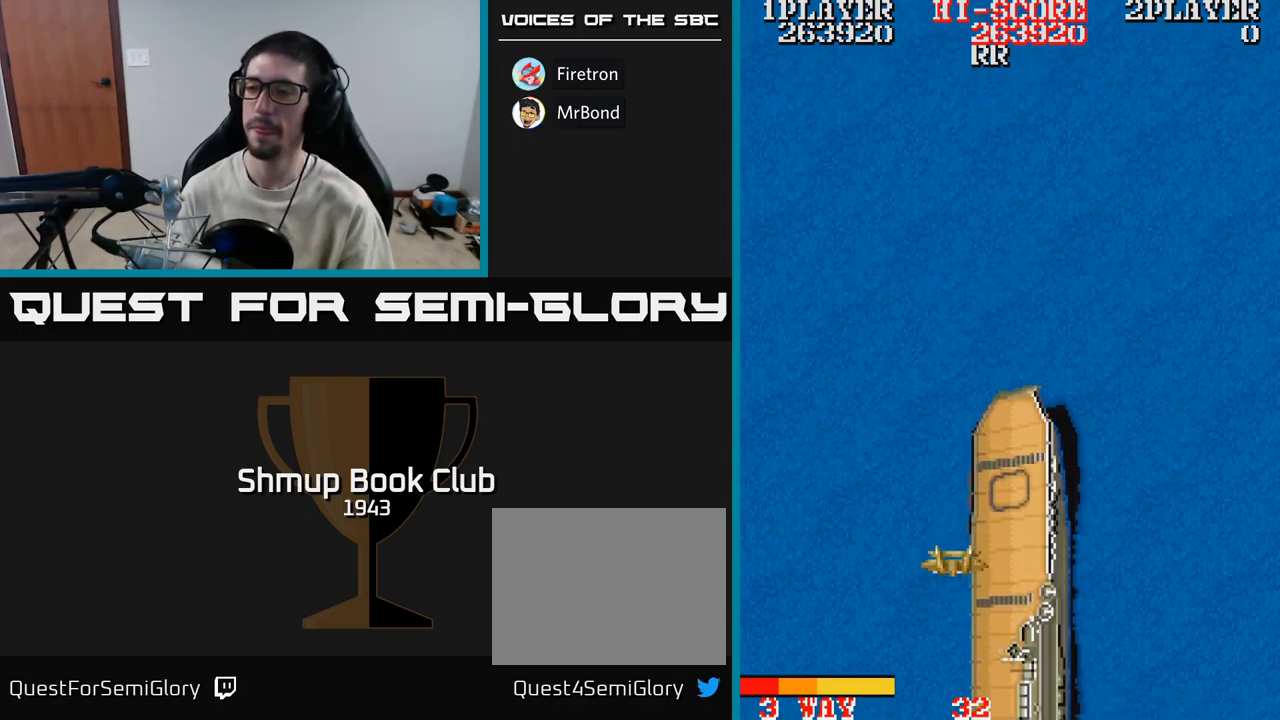
Gameplay with a controller (Xbox layout); each line is a JSON object with the inputs held at the frame after it. "events" lists button and stick changes between this image and that frame as [ms after this image, input, new state], when the widget could be followed in between. Not read: left_stick right_stick.
{"buttons": ["A"], "events": [[500, "A", "down"]]}
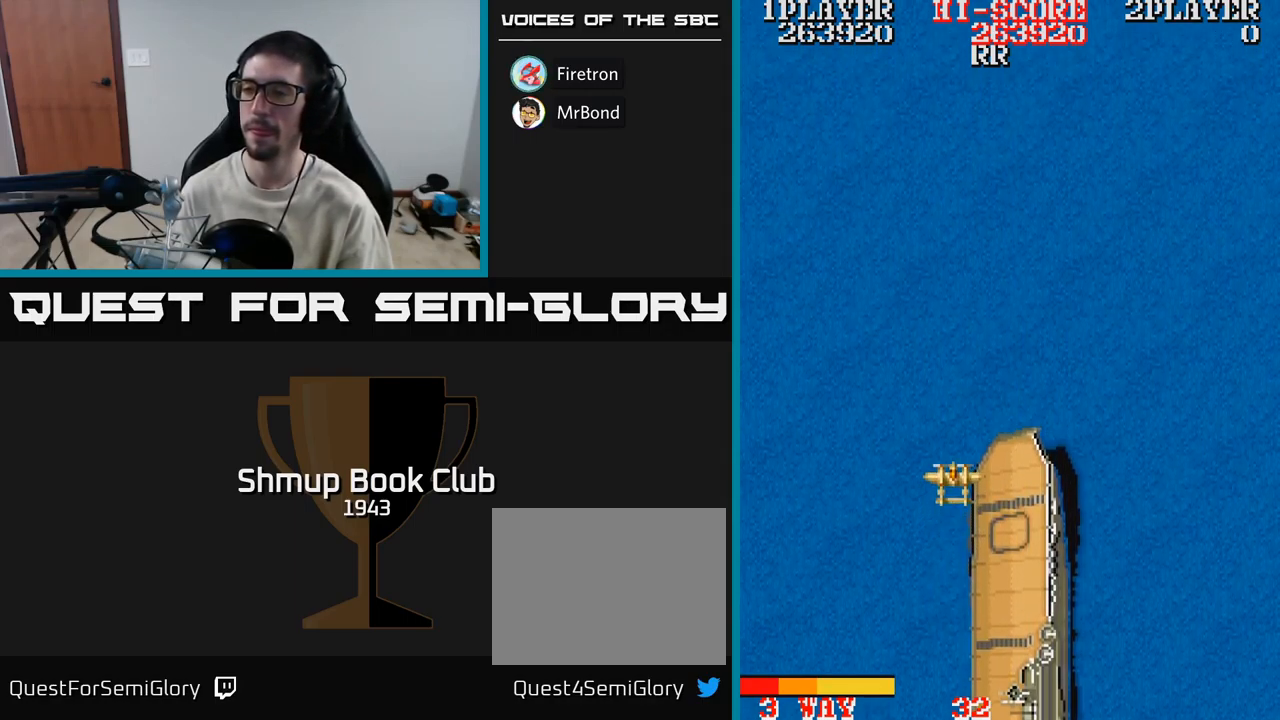
{"buttons": ["A", "DPAD_RIGHT"], "events": [[100, "DPAD_RIGHT", "down"]]}
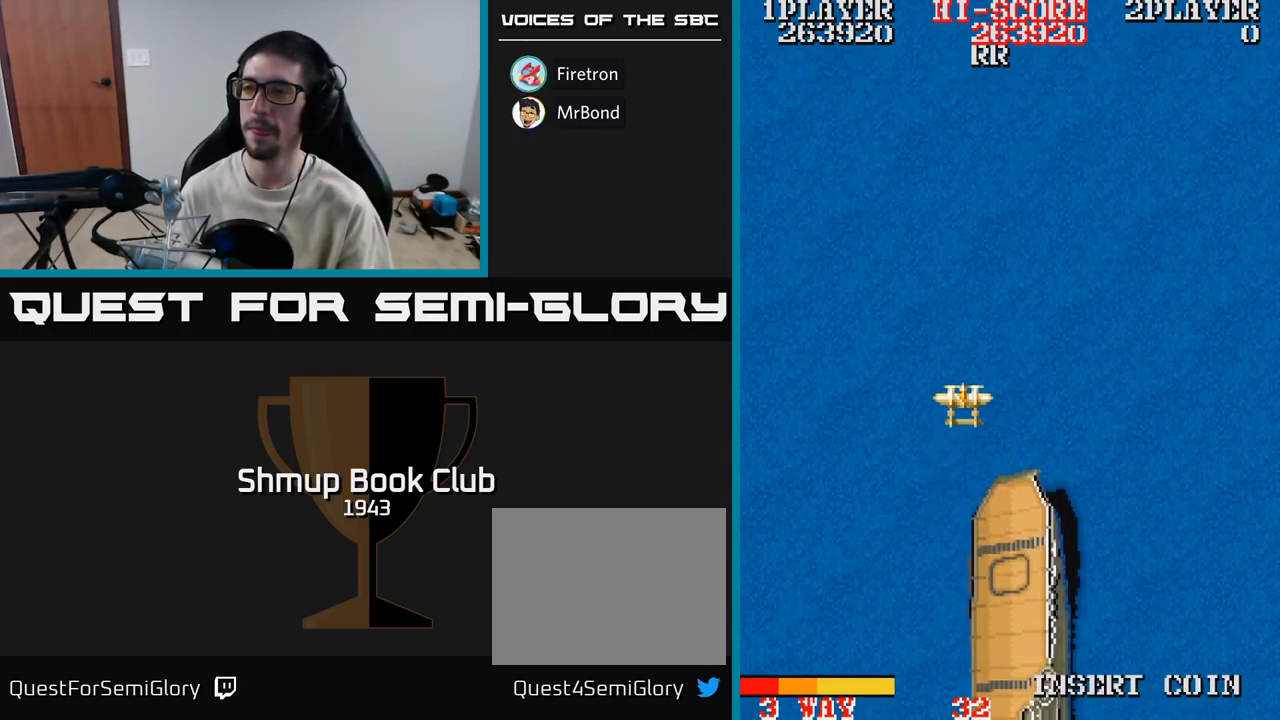
{"buttons": ["A", "DPAD_RIGHT"], "events": [[250, "DPAD_UP", "down"], [483, "DPAD_UP", "up"]]}
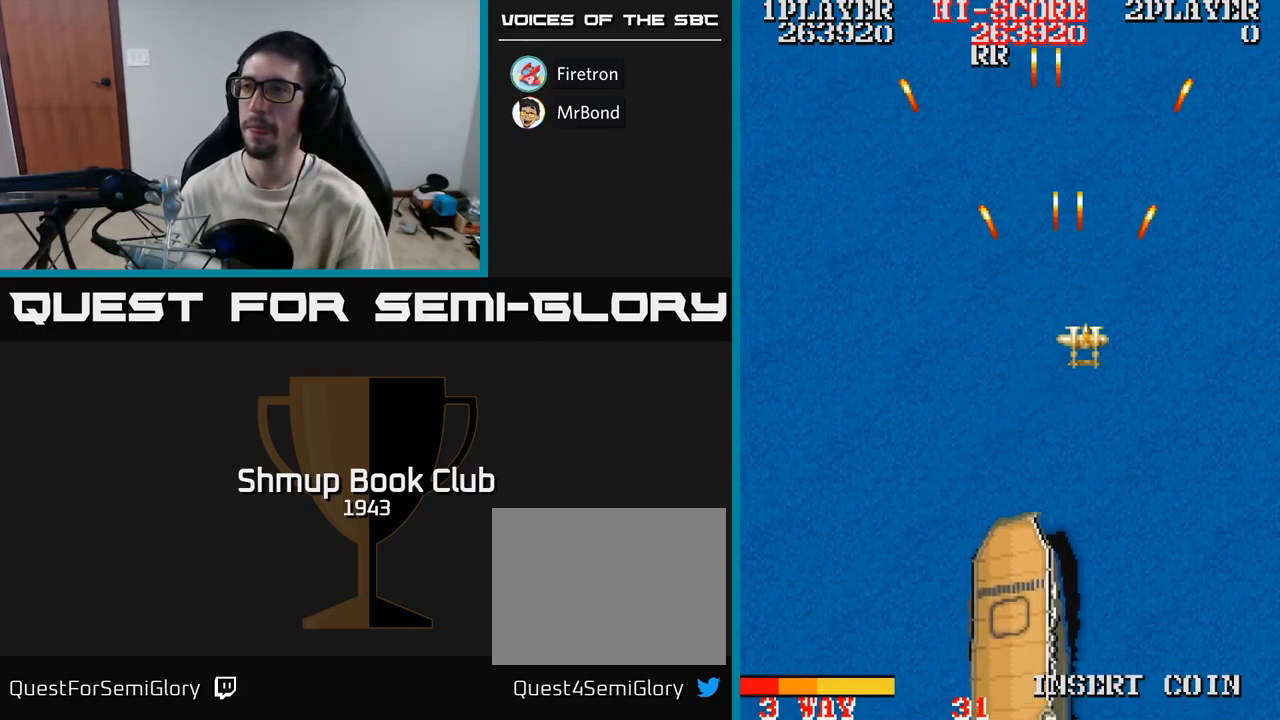
{"buttons": ["A", "DPAD_LEFT"], "events": [[50, "DPAD_DOWN", "down"], [67, "DPAD_RIGHT", "up"], [383, "DPAD_LEFT", "down"], [400, "DPAD_DOWN", "up"]]}
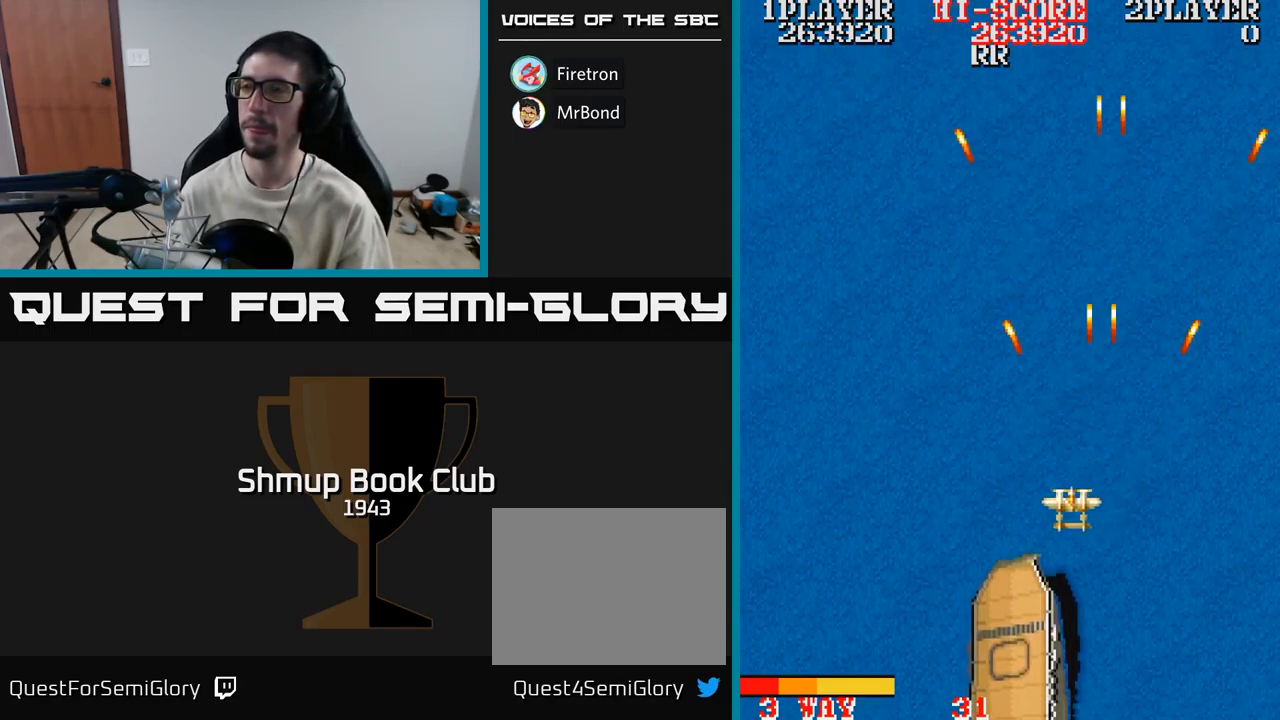
{"buttons": ["A", "DPAD_UP", "DPAD_LEFT"], "events": [[50, "DPAD_UP", "down"]]}
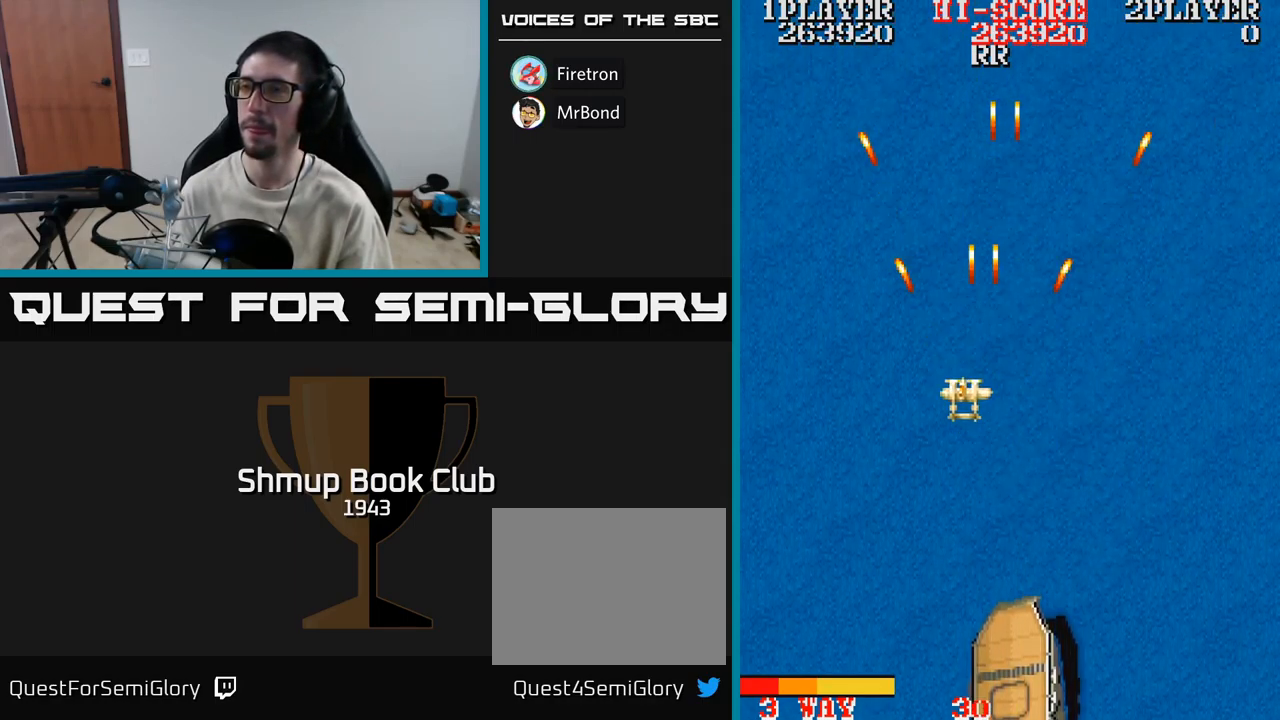
{"buttons": ["A", "DPAD_RIGHT"], "events": [[134, "DPAD_LEFT", "up"], [150, "DPAD_UP", "up"], [167, "DPAD_RIGHT", "down"]]}
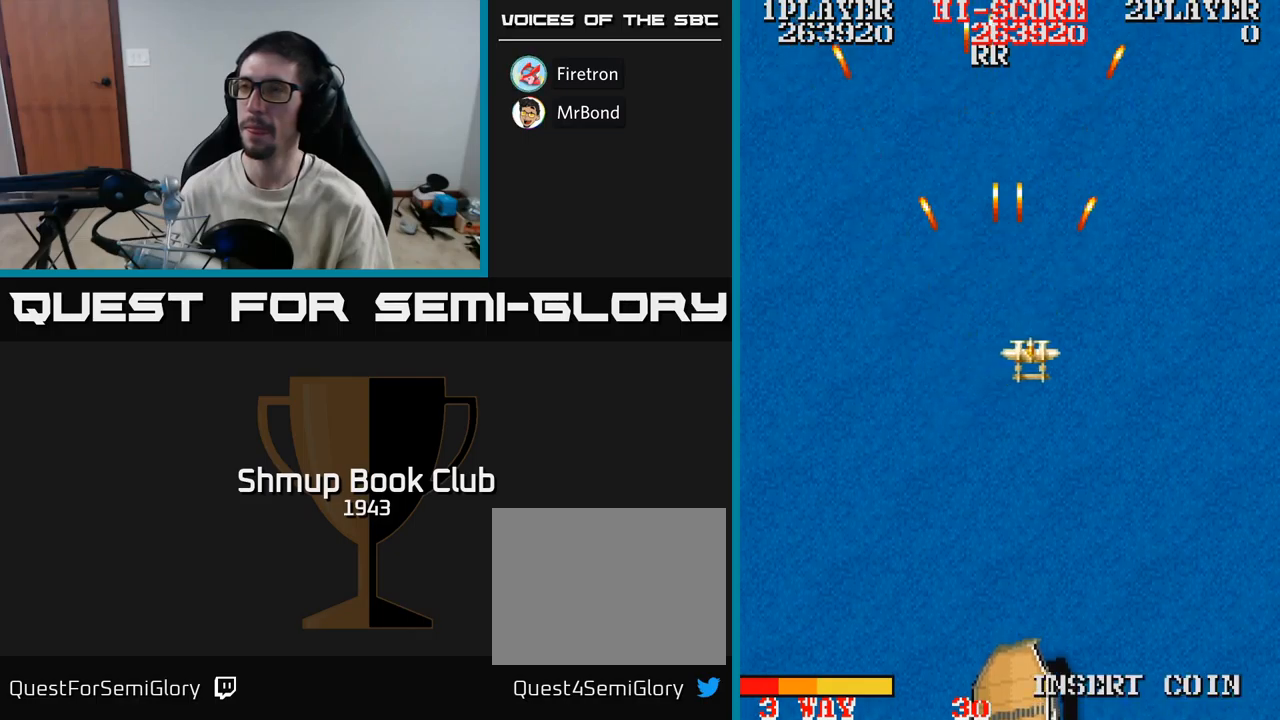
{"buttons": ["A", "DPAD_DOWN"], "events": [[450, "DPAD_DOWN", "down"], [467, "DPAD_RIGHT", "up"]]}
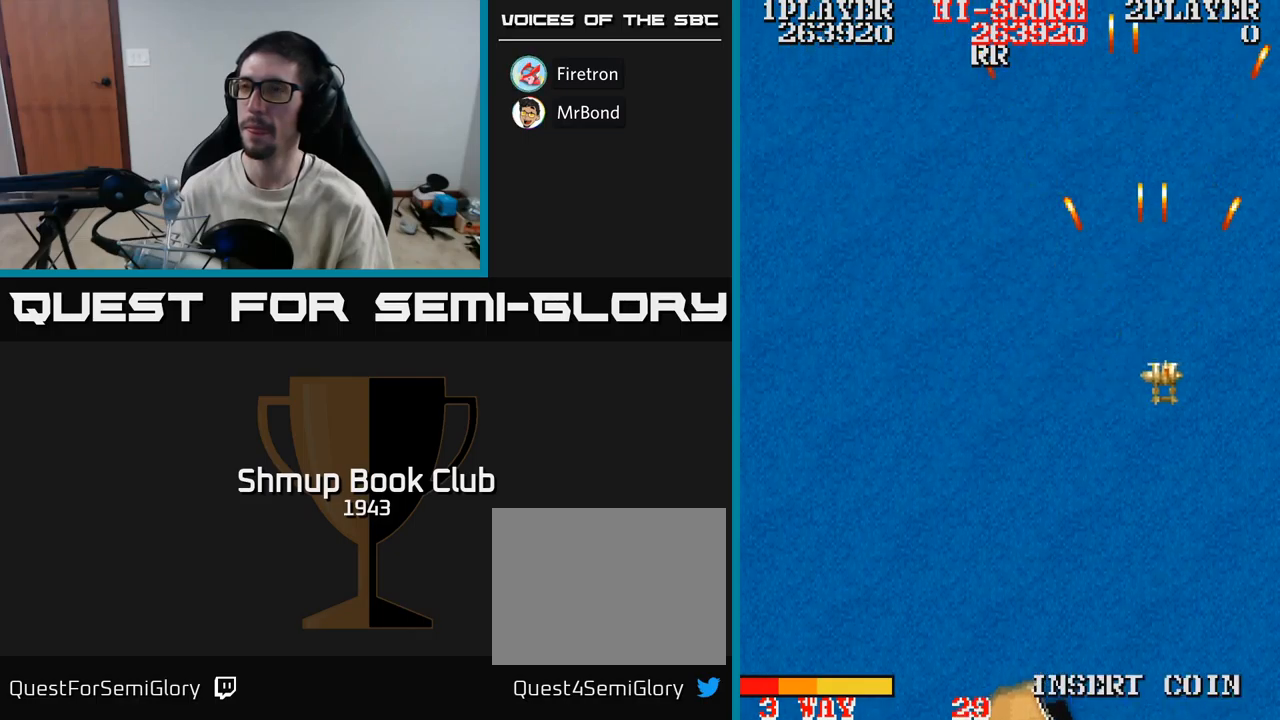
{"buttons": ["A", "DPAD_LEFT"], "events": [[50, "DPAD_LEFT", "down"], [84, "DPAD_DOWN", "up"]]}
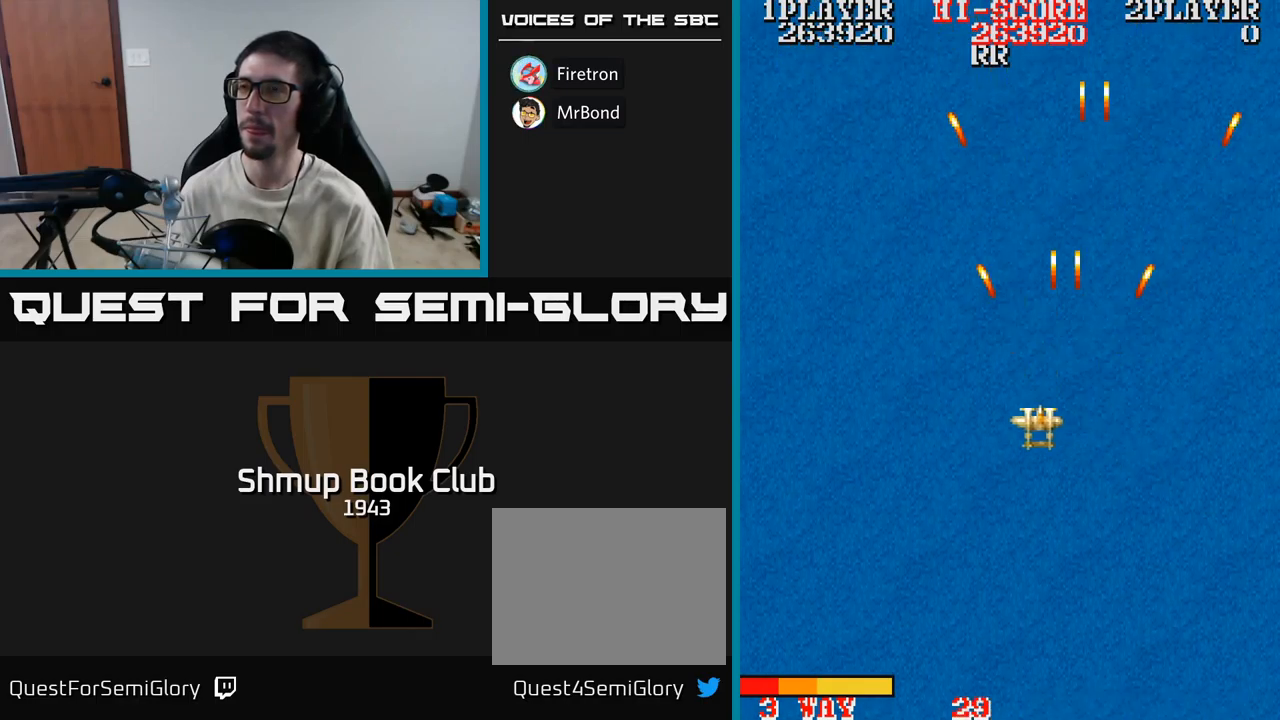
{"buttons": ["A", "DPAD_LEFT"], "events": []}
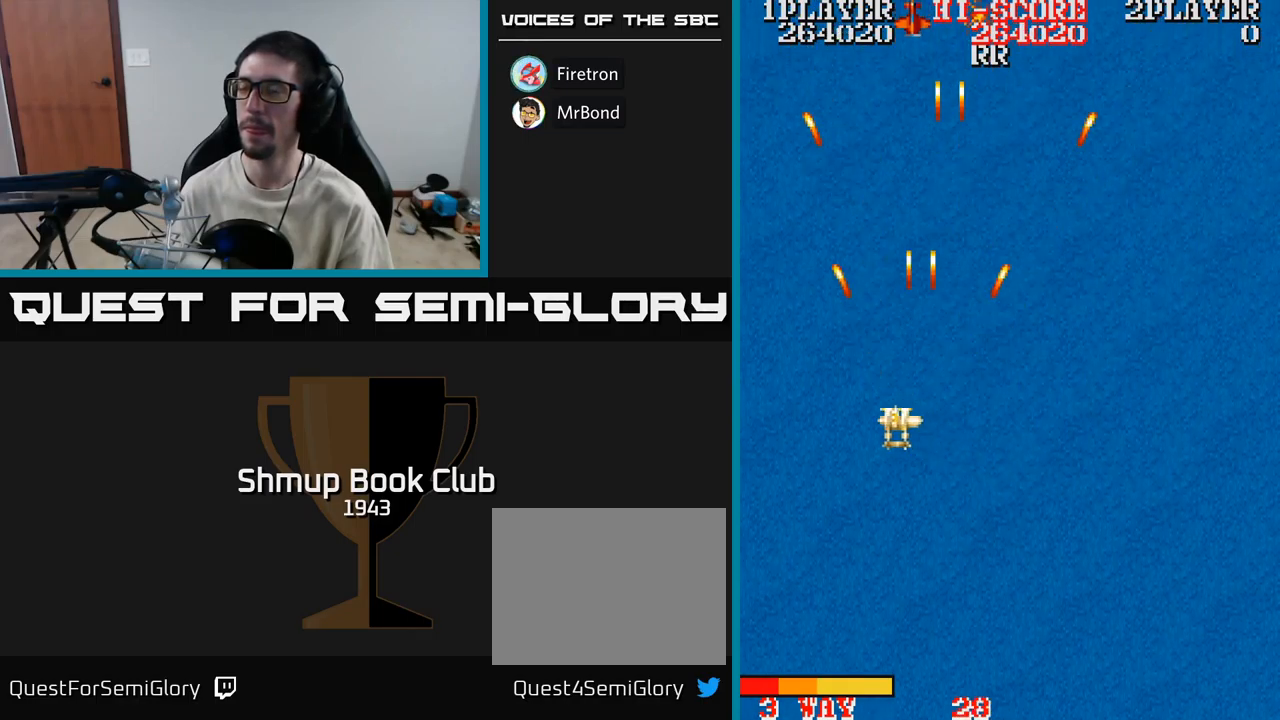
{"buttons": ["A", "DPAD_RIGHT"], "events": [[50, "DPAD_LEFT", "up"], [84, "DPAD_RIGHT", "down"]]}
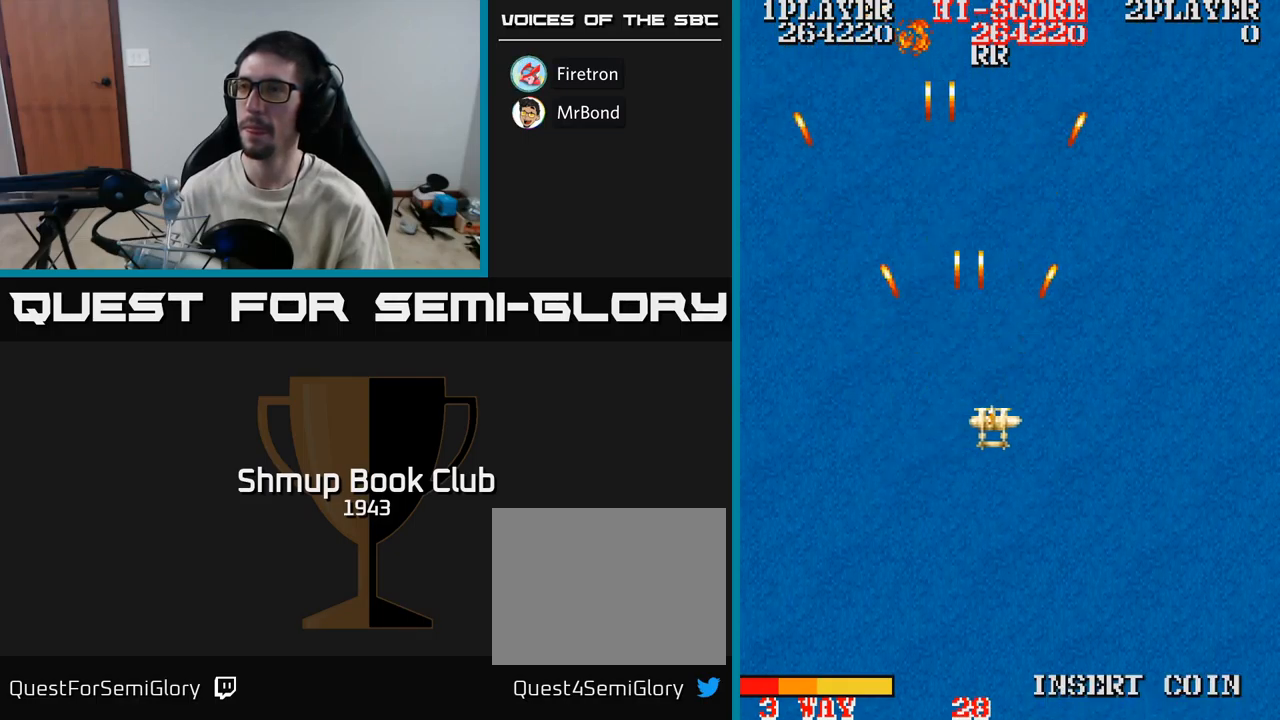
{"buttons": ["A", "DPAD_DOWN"], "events": [[200, "DPAD_DOWN", "down"], [484, "DPAD_RIGHT", "up"]]}
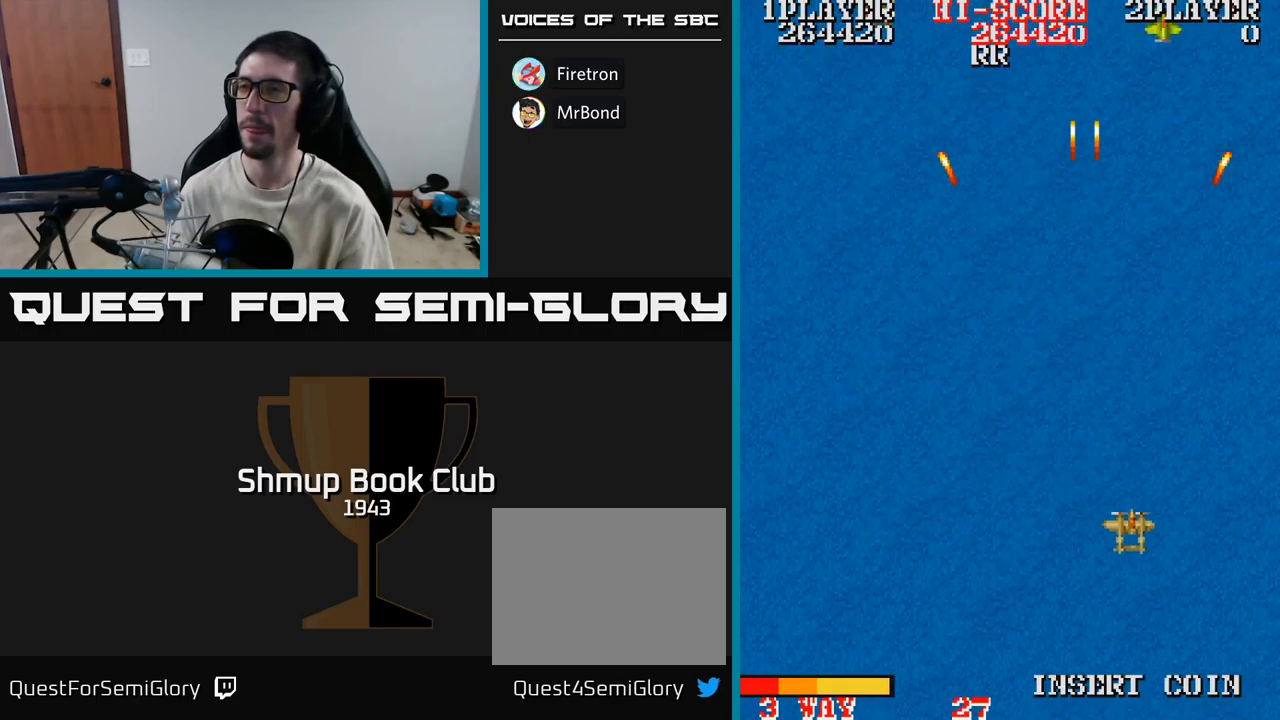
{"buttons": ["A", "DPAD_UP", "DPAD_LEFT"], "events": [[117, "DPAD_LEFT", "down"], [134, "DPAD_DOWN", "up"], [234, "DPAD_UP", "down"]]}
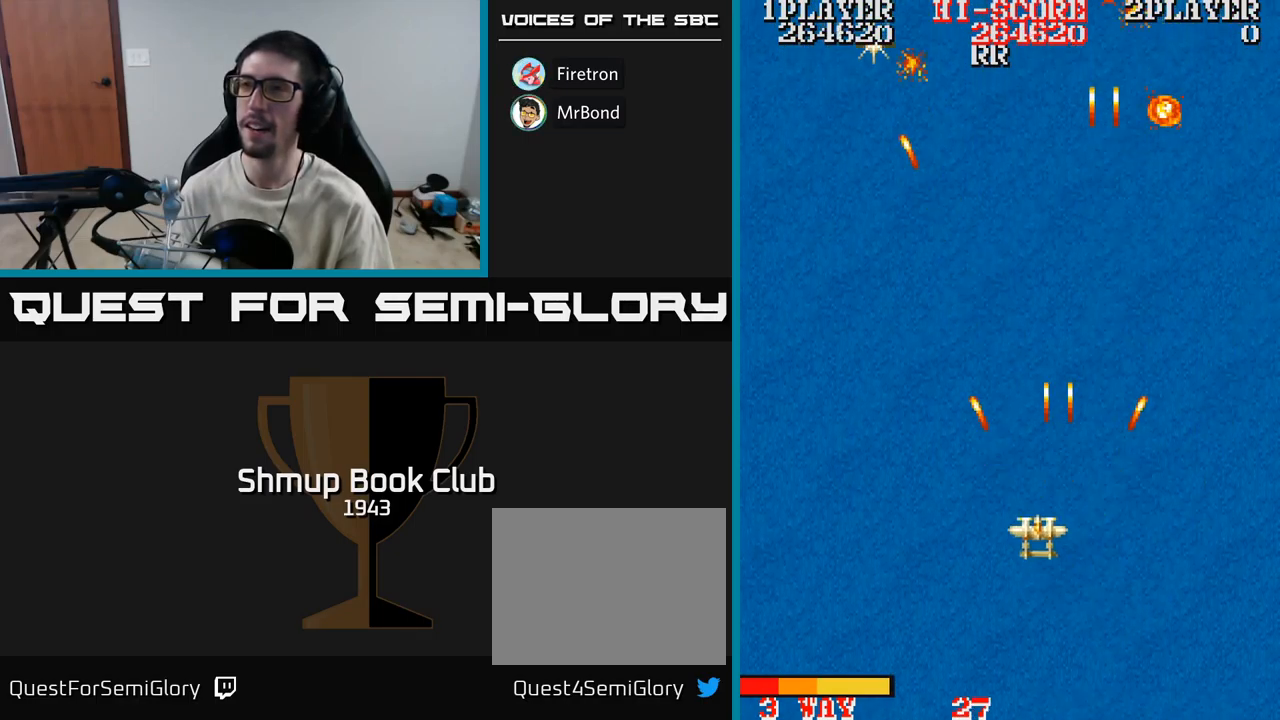
{"buttons": ["A", "DPAD_RIGHT"], "events": [[150, "DPAD_LEFT", "up"], [284, "DPAD_RIGHT", "down"], [317, "DPAD_UP", "up"]]}
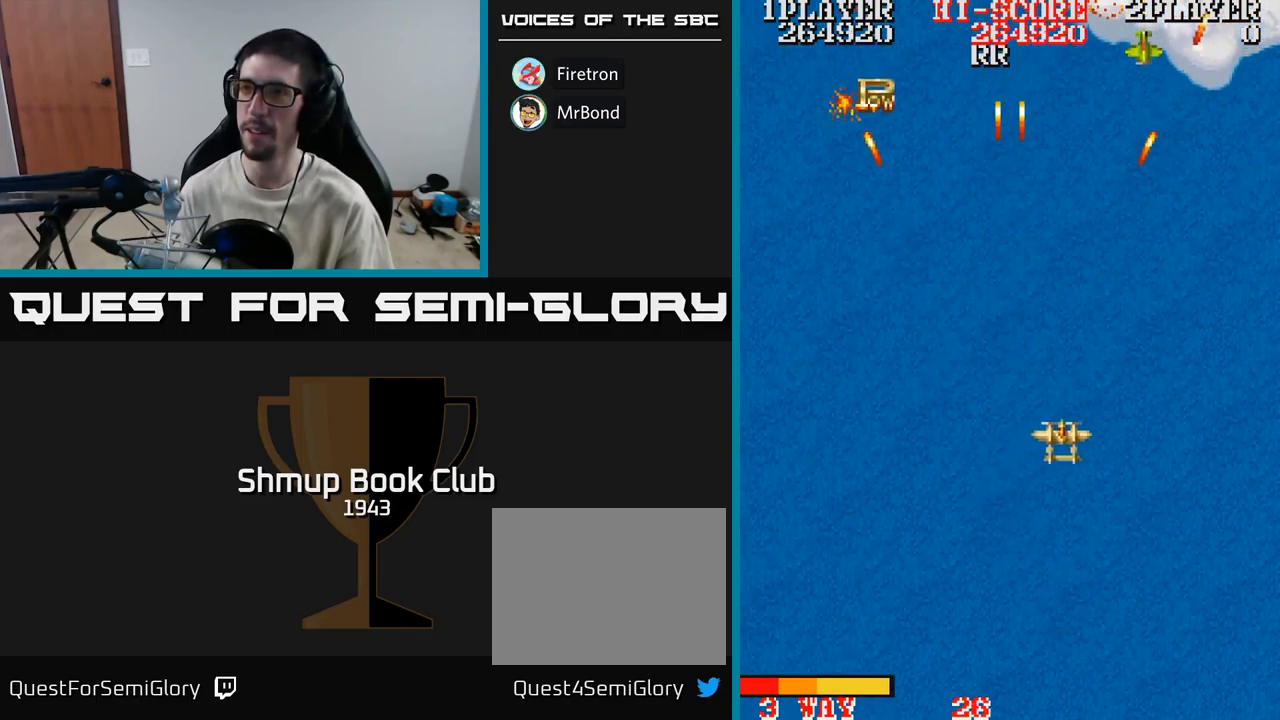
{"buttons": ["DPAD_UP", "DPAD_LEFT"], "events": [[17, "DPAD_DOWN", "down"], [67, "DPAD_RIGHT", "up"], [200, "A", "up"], [217, "DPAD_RIGHT", "down"], [234, "DPAD_DOWN", "up"], [334, "DPAD_RIGHT", "up"], [334, "DPAD_UP", "down"], [450, "DPAD_LEFT", "down"]]}
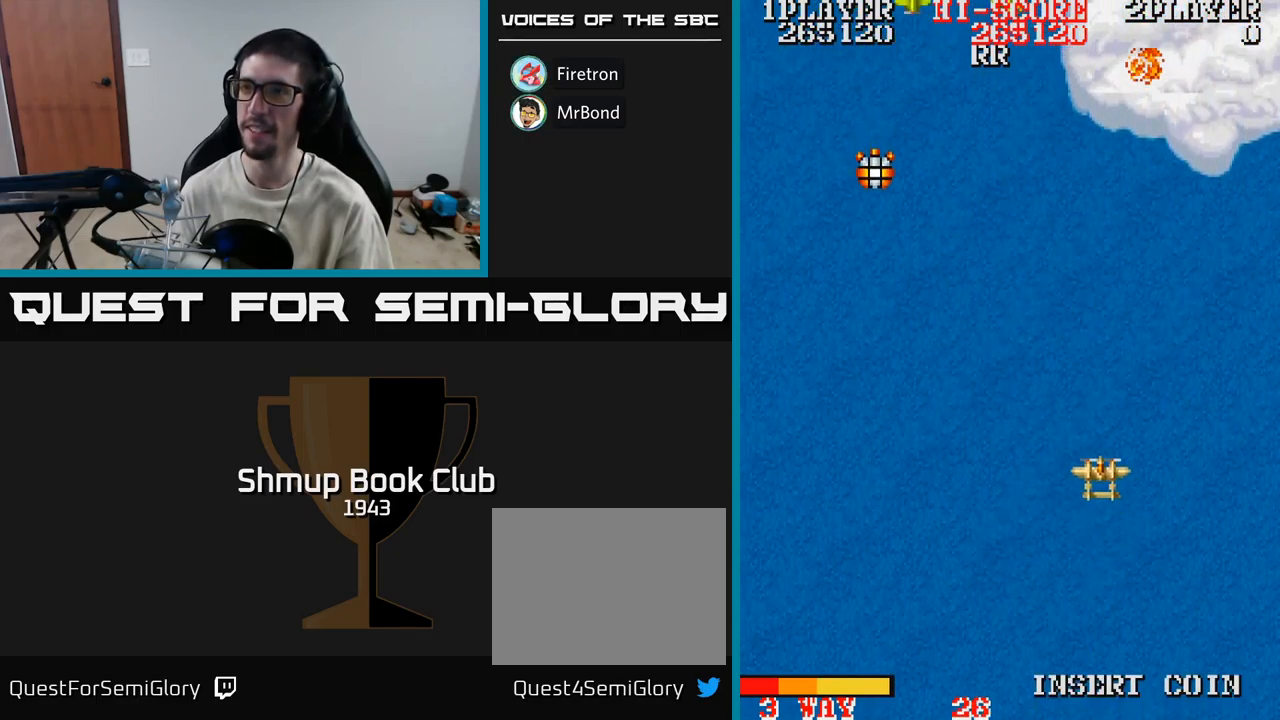
{"buttons": ["A", "DPAD_UP", "DPAD_LEFT"], "events": [[417, "A", "down"]]}
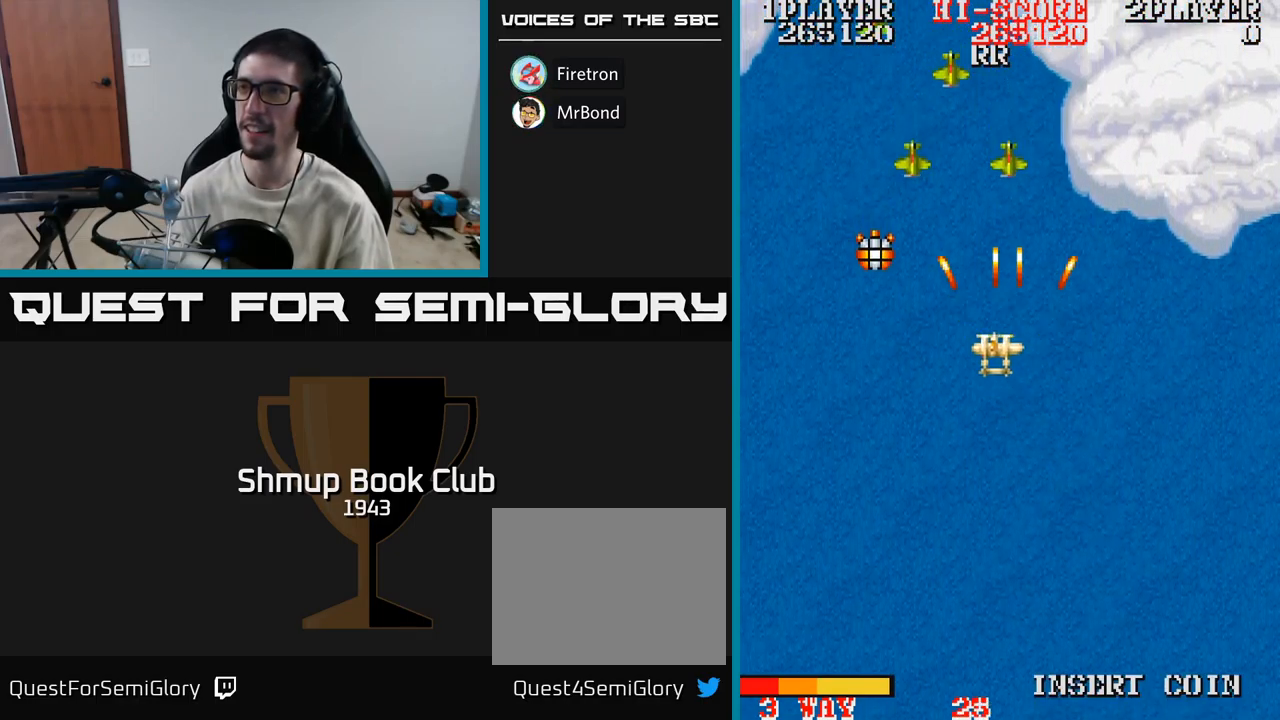
{"buttons": ["DPAD_LEFT"], "events": [[17, "DPAD_LEFT", "up"], [67, "DPAD_RIGHT", "down"], [133, "DPAD_UP", "up"], [183, "DPAD_DOWN", "down"], [183, "DPAD_RIGHT", "up"], [216, "DPAD_LEFT", "down"], [350, "A", "up"], [400, "DPAD_DOWN", "up"]]}
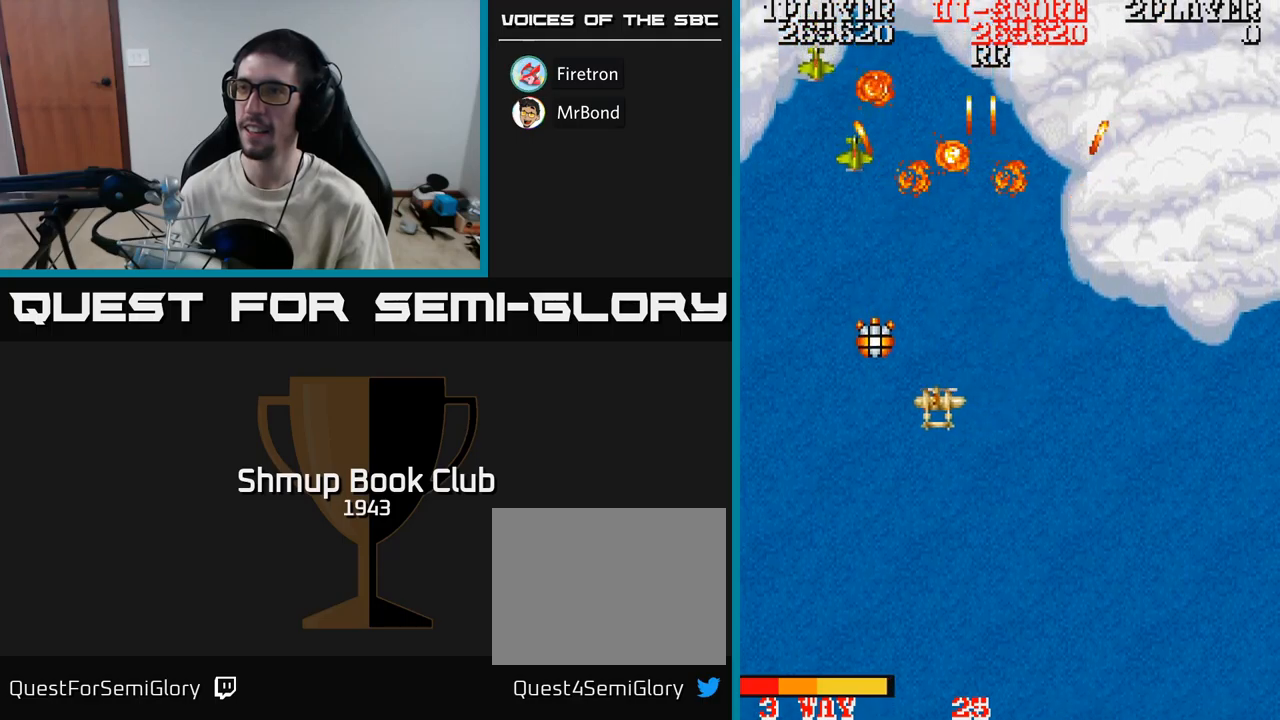
{"buttons": ["A", "DPAD_DOWN"], "events": [[34, "DPAD_UP", "down"], [250, "A", "down"], [317, "DPAD_LEFT", "up"], [317, "DPAD_UP", "up"], [367, "DPAD_RIGHT", "down"], [467, "DPAD_DOWN", "down"], [484, "DPAD_RIGHT", "up"]]}
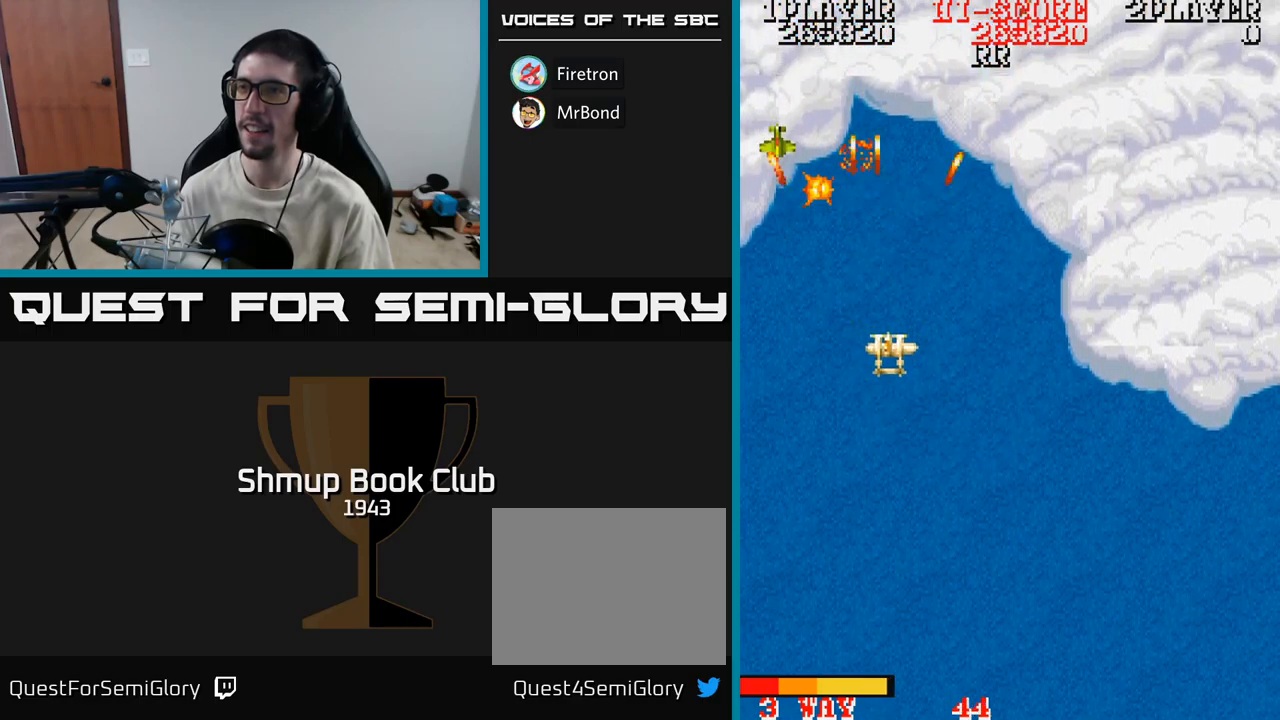
{"buttons": ["A", "DPAD_RIGHT"], "events": [[134, "DPAD_RIGHT", "down"], [200, "DPAD_DOWN", "up"]]}